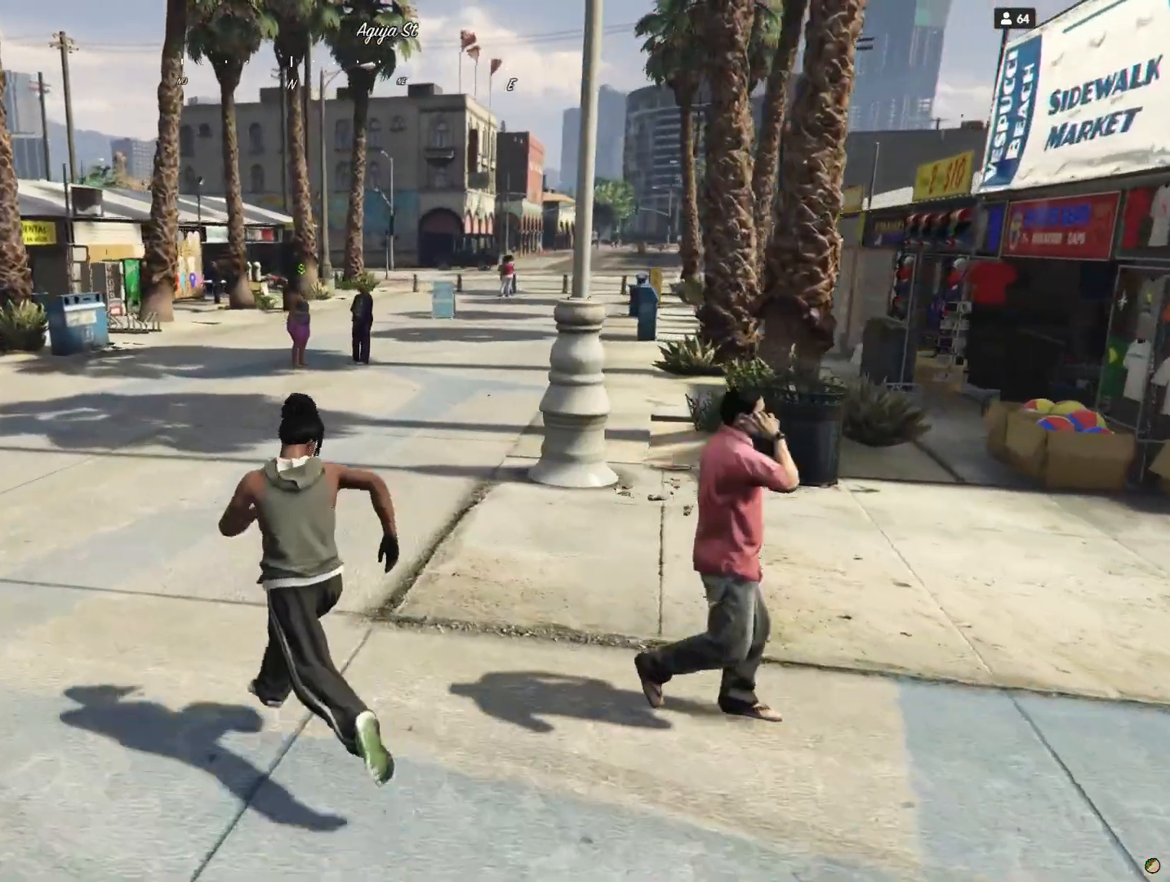
Gameplay with keyboard and mouse; each line is a JSON object with the keys held at the frame after it. "events" lists presses ("down") and releases ("up") of "a", "d", "e", "q", "r", "s", "space" and "w" between this image and that frame as [ms after this image, input, new state], when the widget could be followed in between. No other keys are recorded. Mouse buttons are not recorded. Not read: mouse_move.
{"keys": [], "events": []}
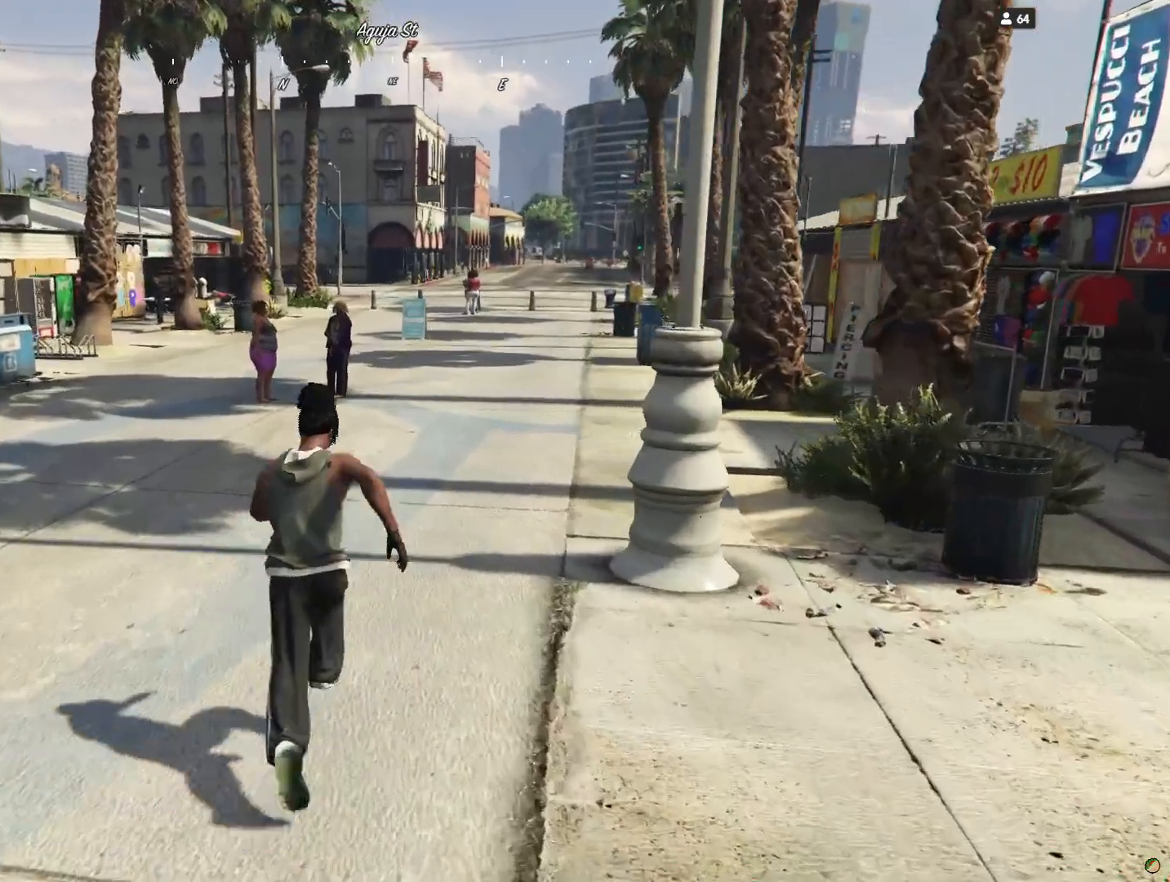
{"keys": [], "events": [[233, "q", "down"], [400, "q", "up"]]}
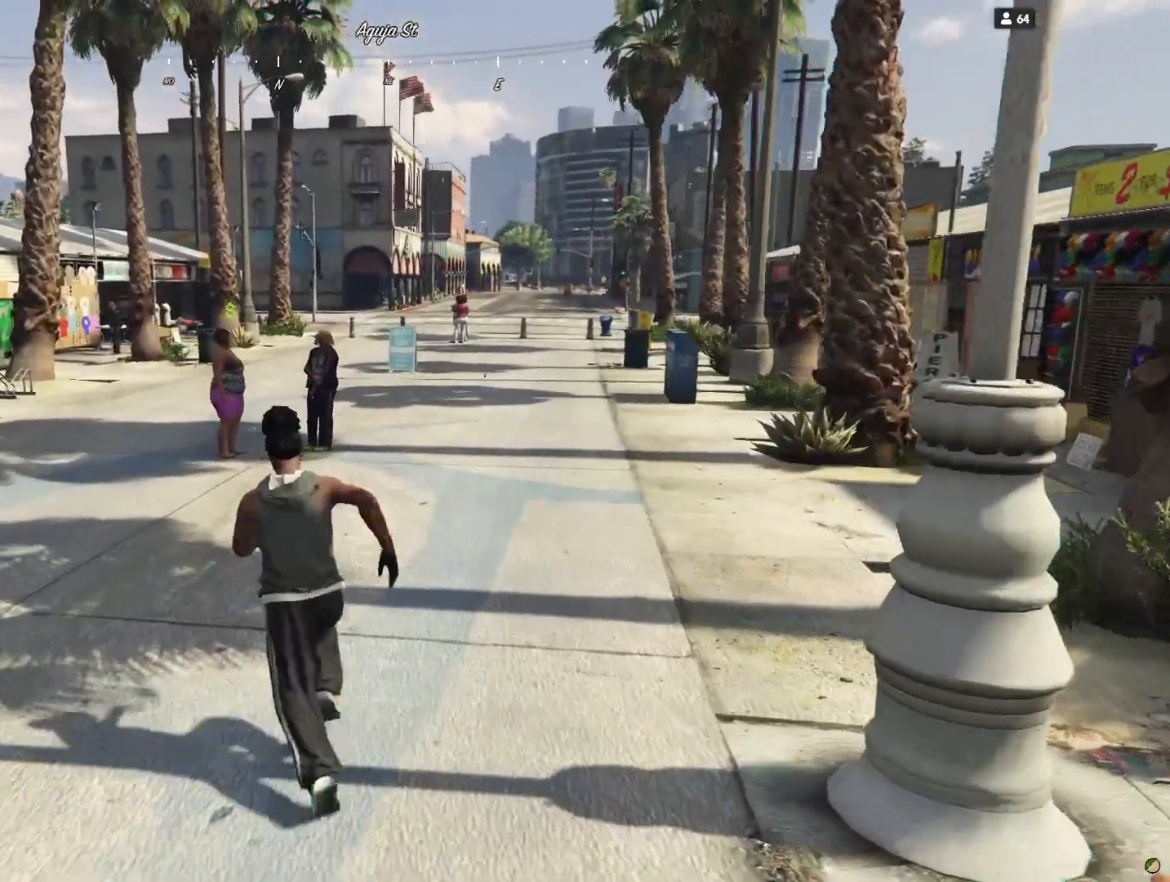
{"keys": [], "events": [[300, "q", "down"], [467, "q", "up"]]}
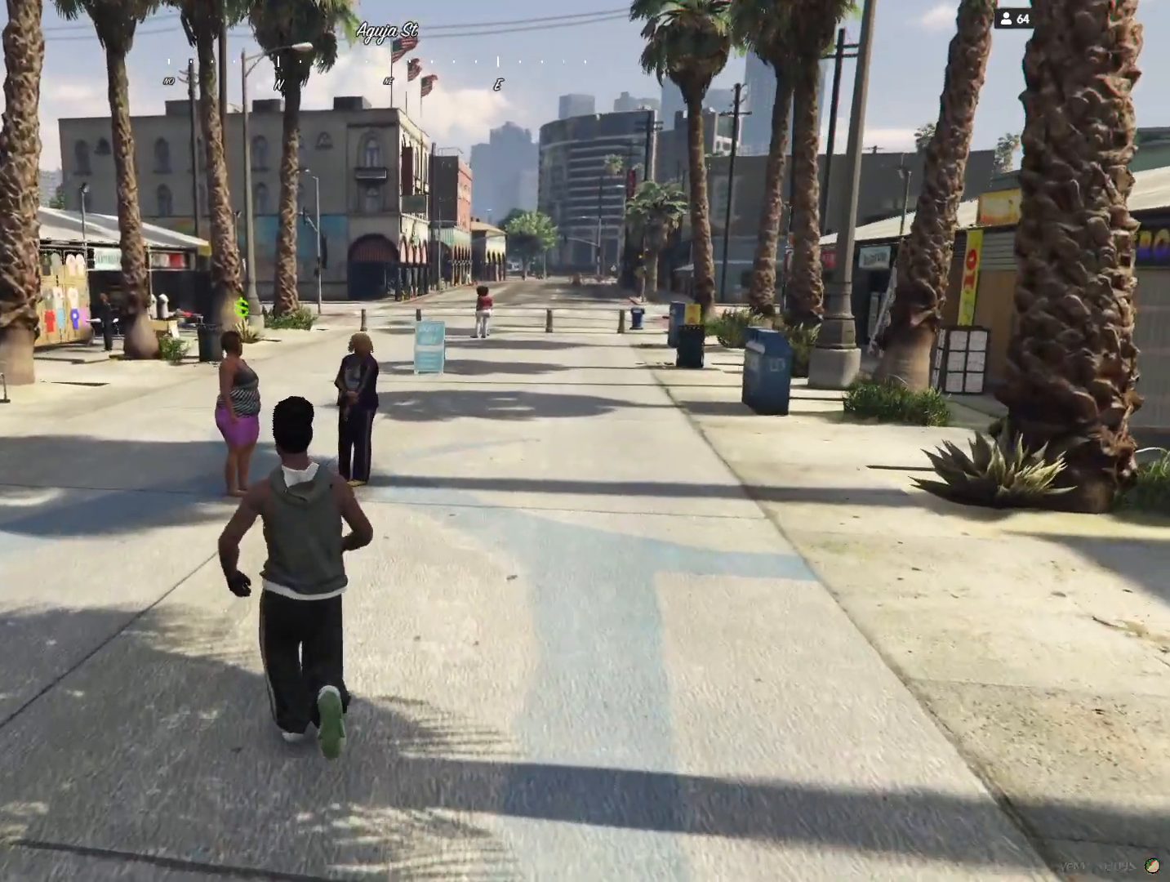
{"keys": [], "events": []}
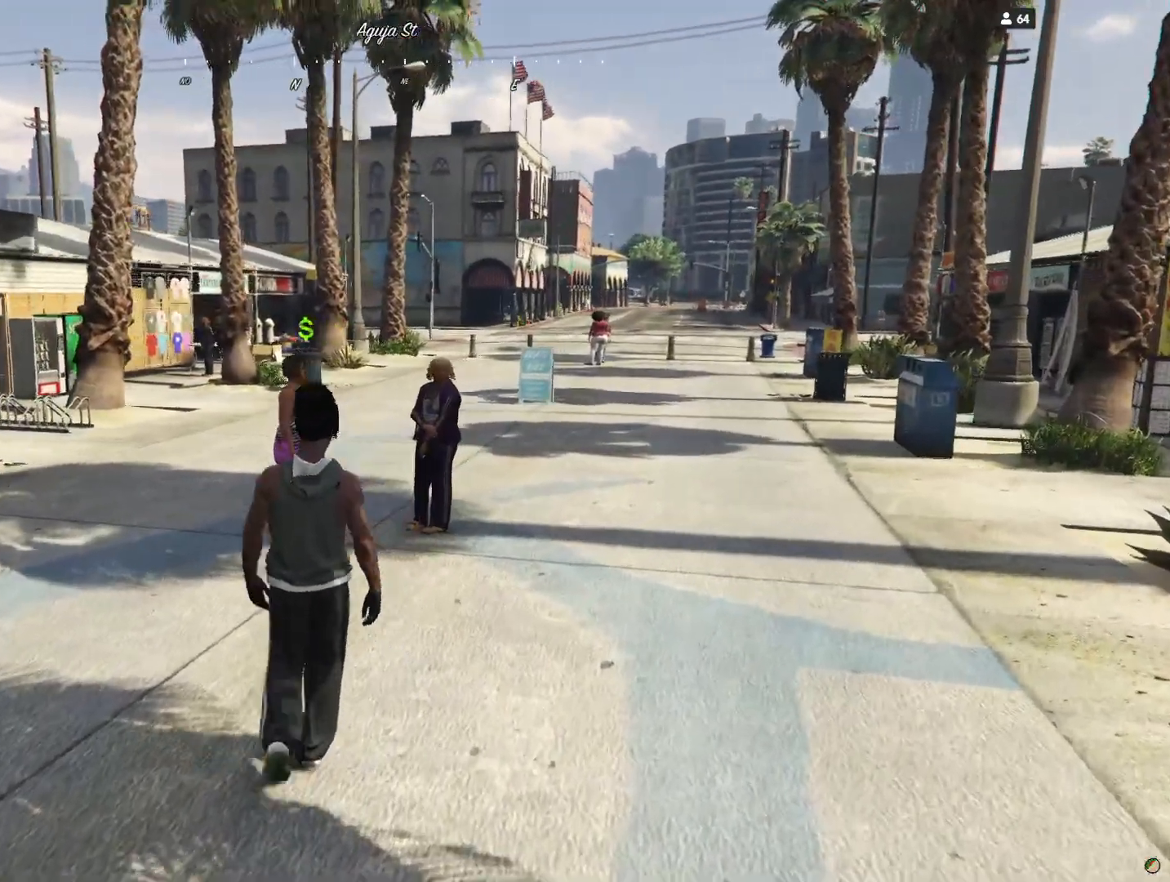
{"keys": [], "events": []}
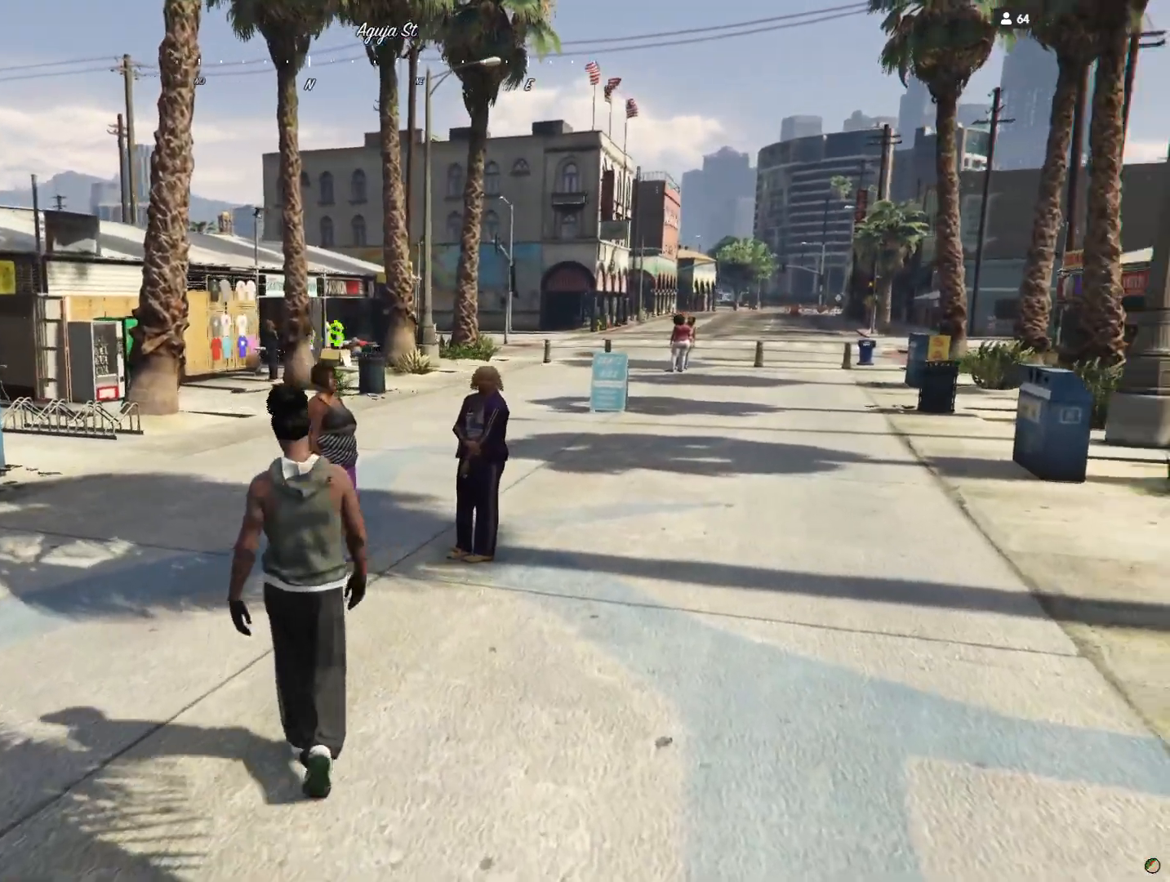
{"keys": [], "events": [[33, "q", "down"], [500, "q", "up"]]}
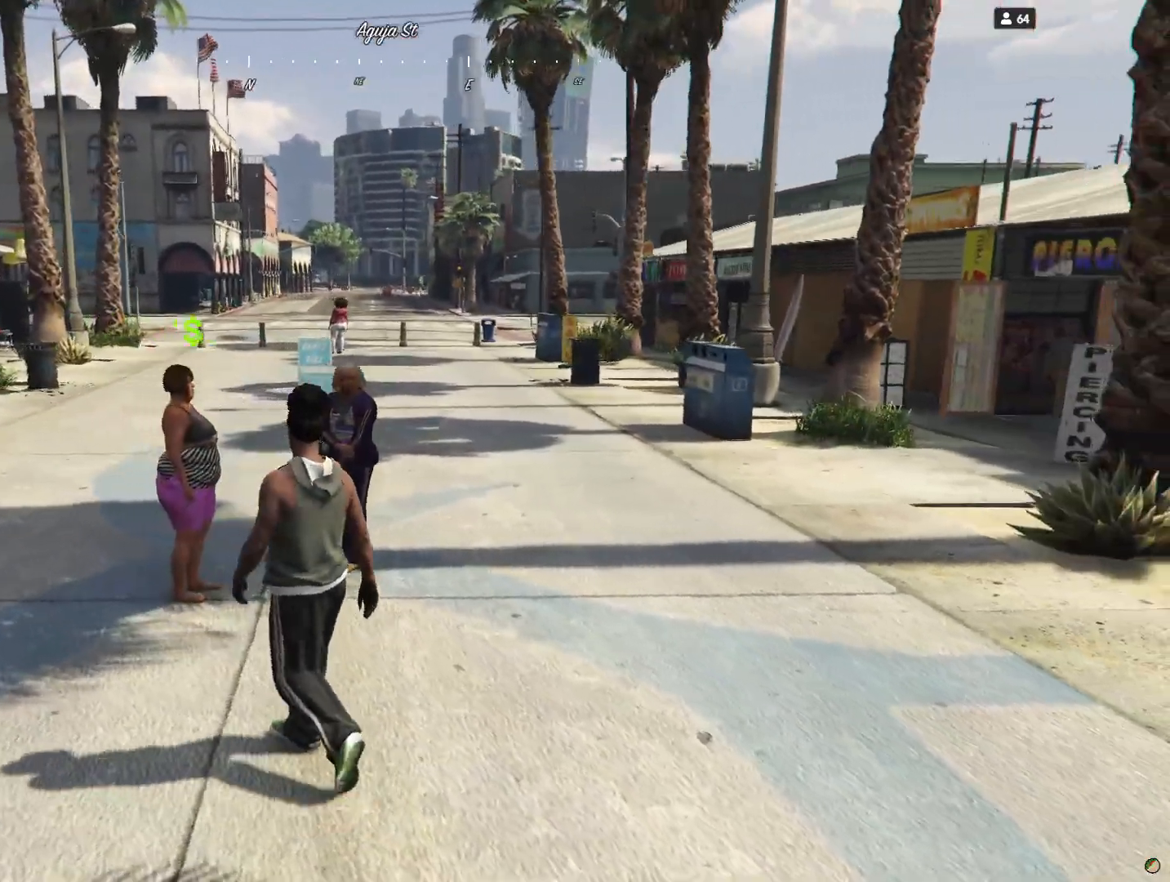
{"keys": [], "events": [[200, "q", "down"], [467, "q", "up"]]}
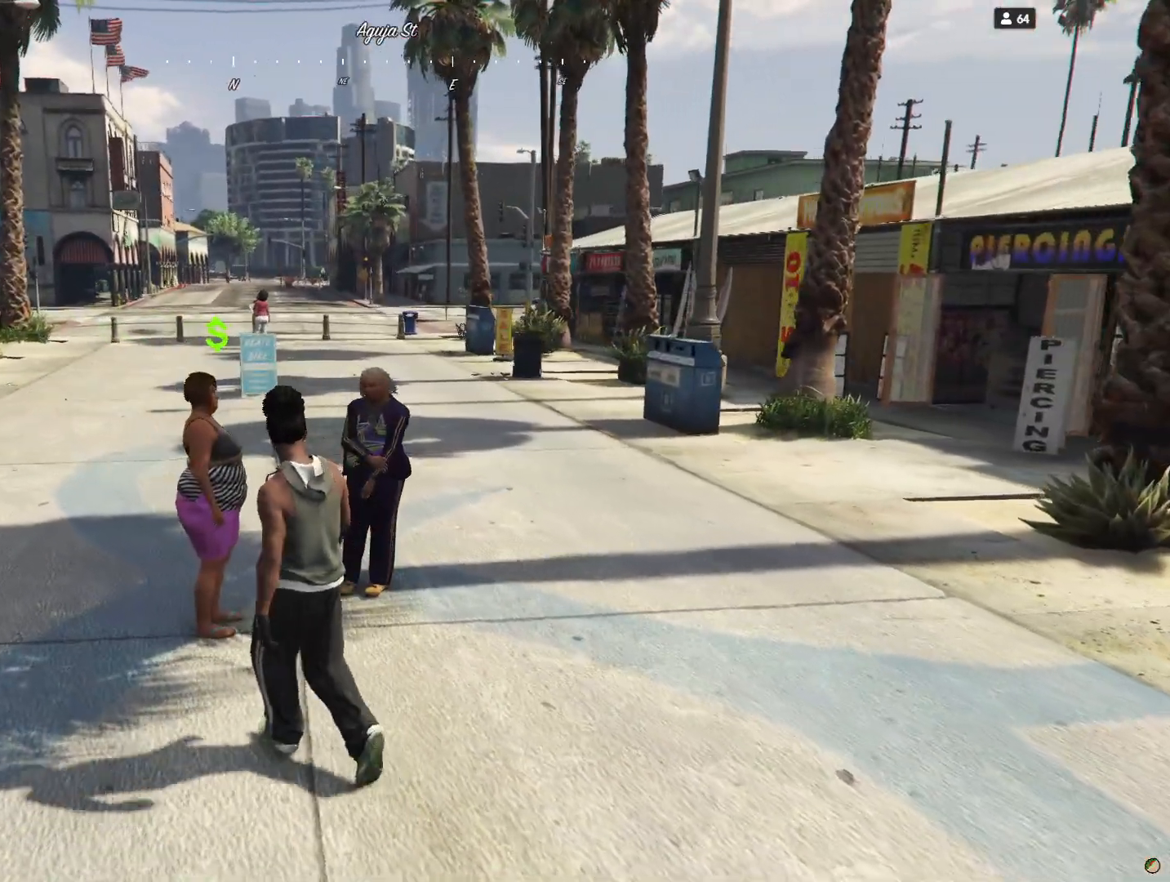
{"keys": [], "events": [[233, "e", "down"], [300, "e", "up"], [433, "e", "down"], [467, "e", "up"]]}
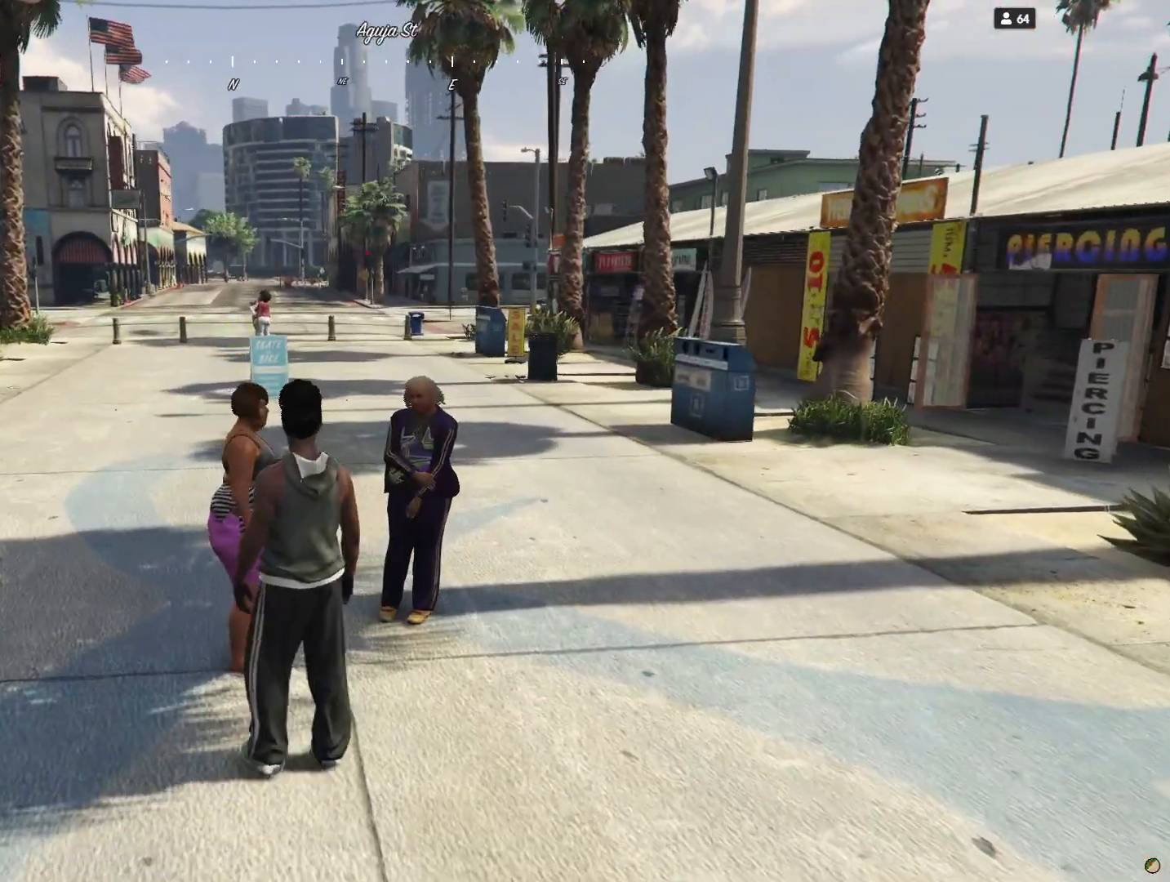
{"keys": [], "events": []}
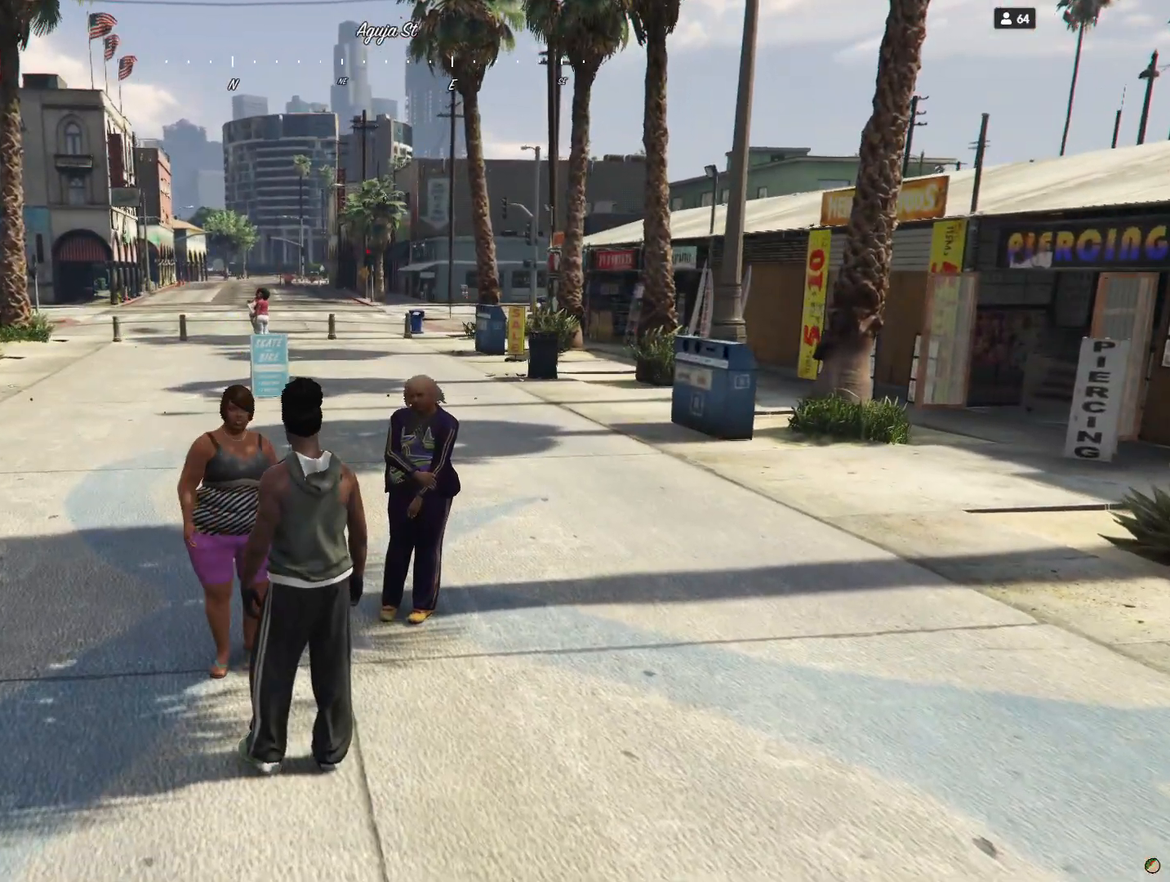
{"keys": [], "events": []}
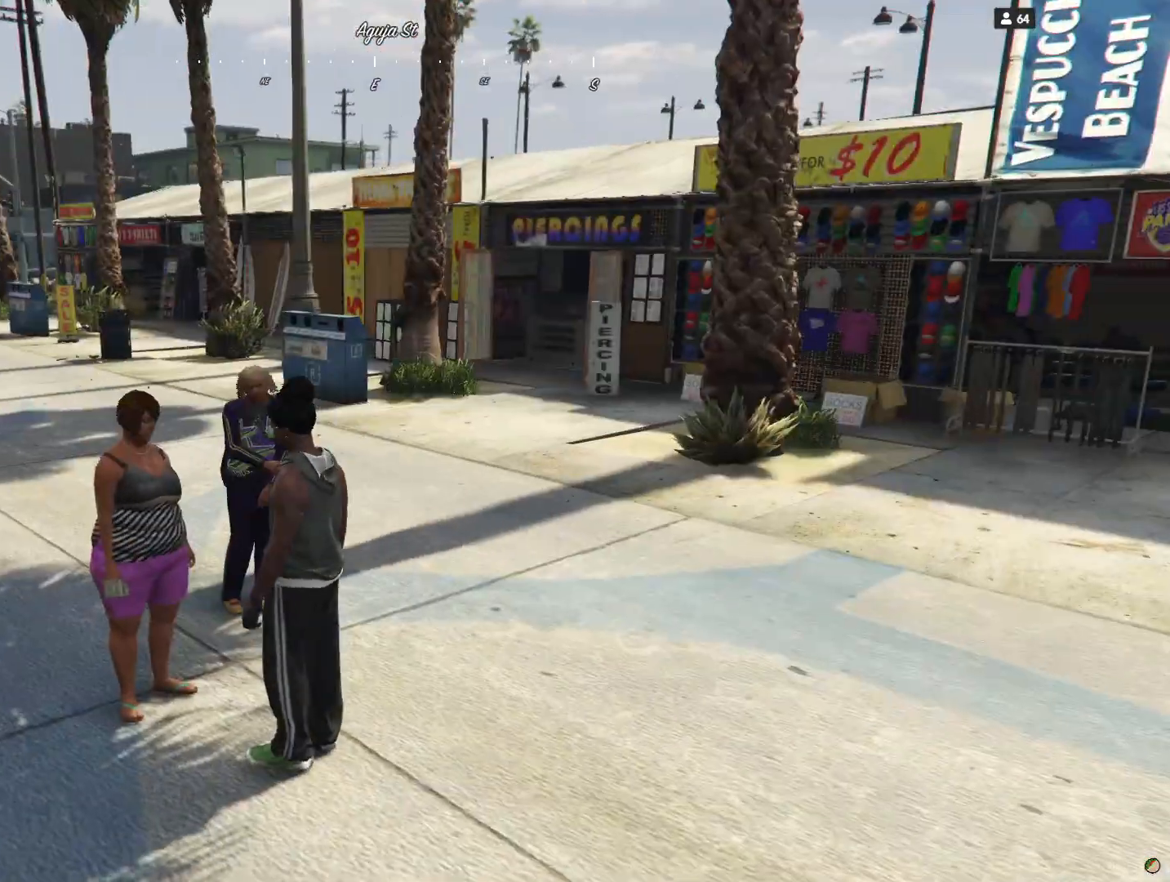
{"keys": [], "events": []}
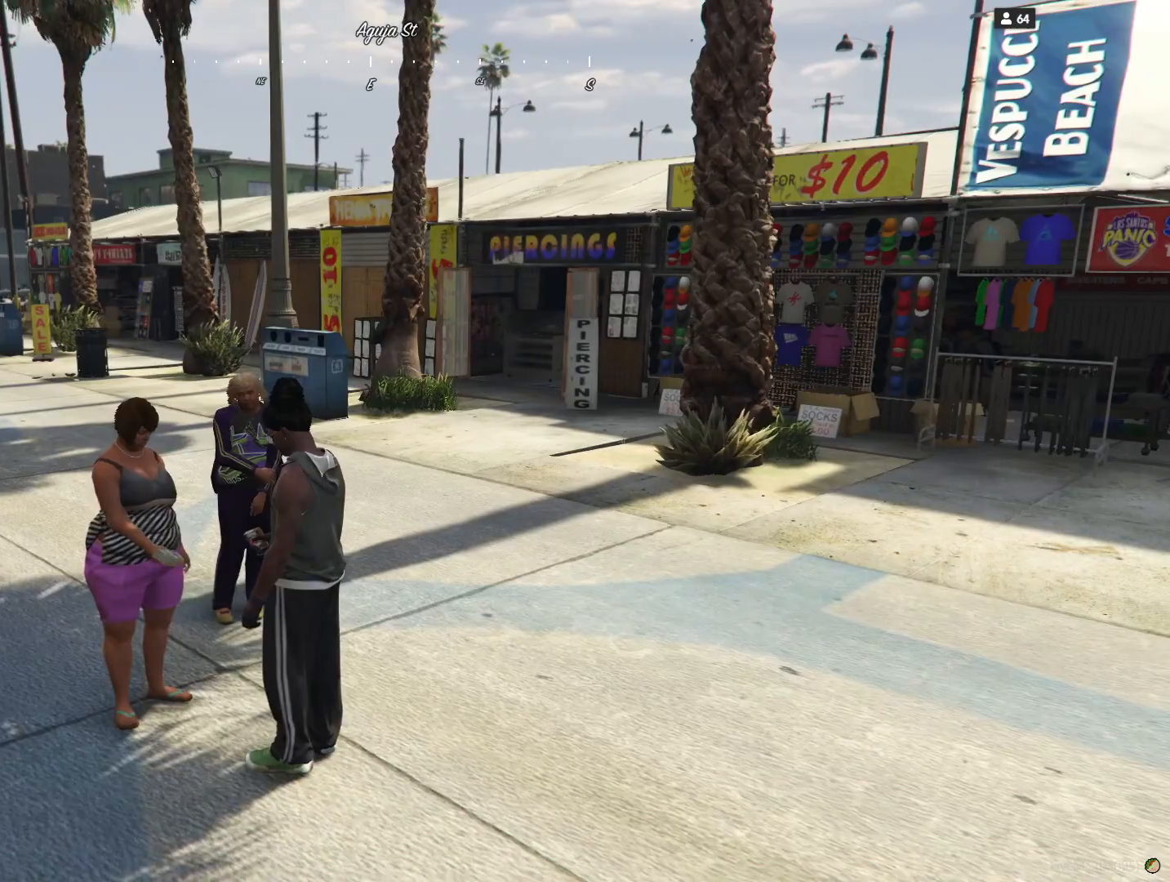
{"keys": ["d"], "events": [[300, "d", "down"]]}
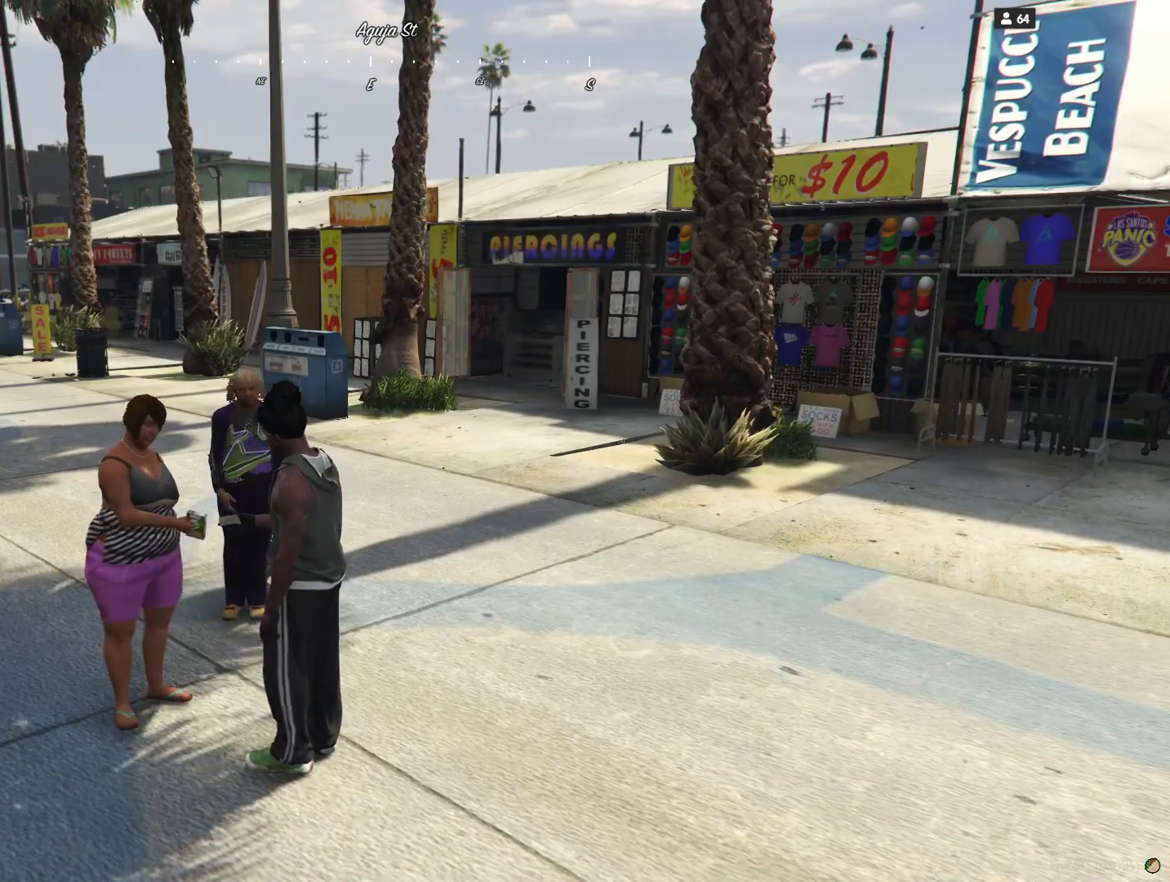
{"keys": ["d"], "events": []}
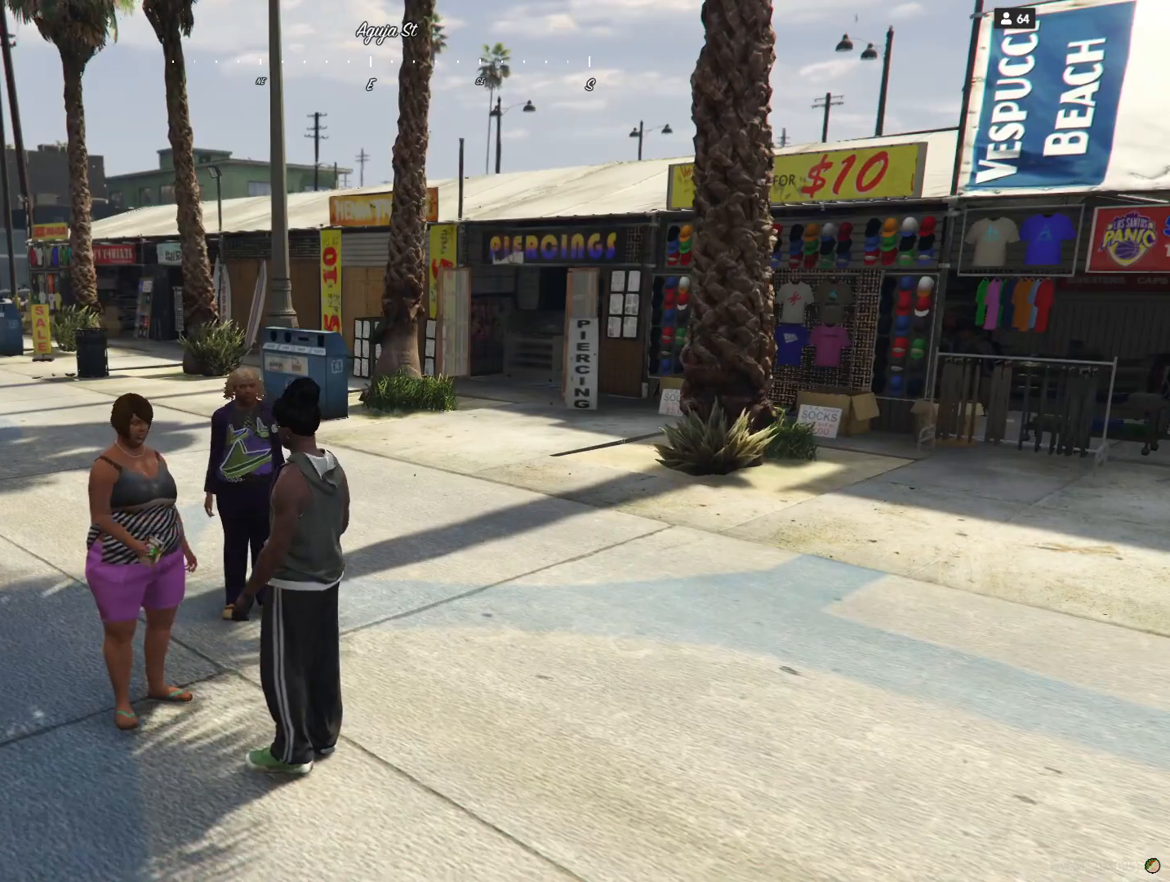
{"keys": ["d"], "events": []}
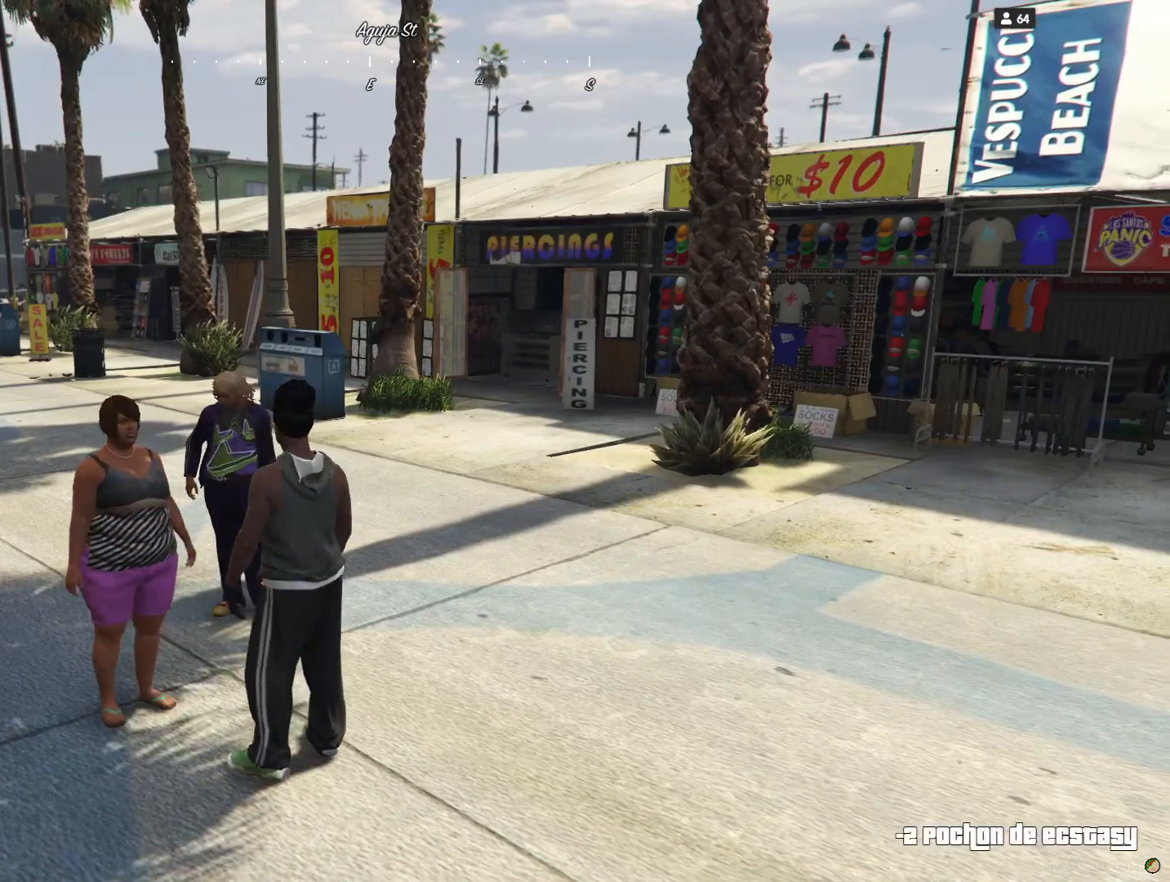
{"keys": ["d"], "events": []}
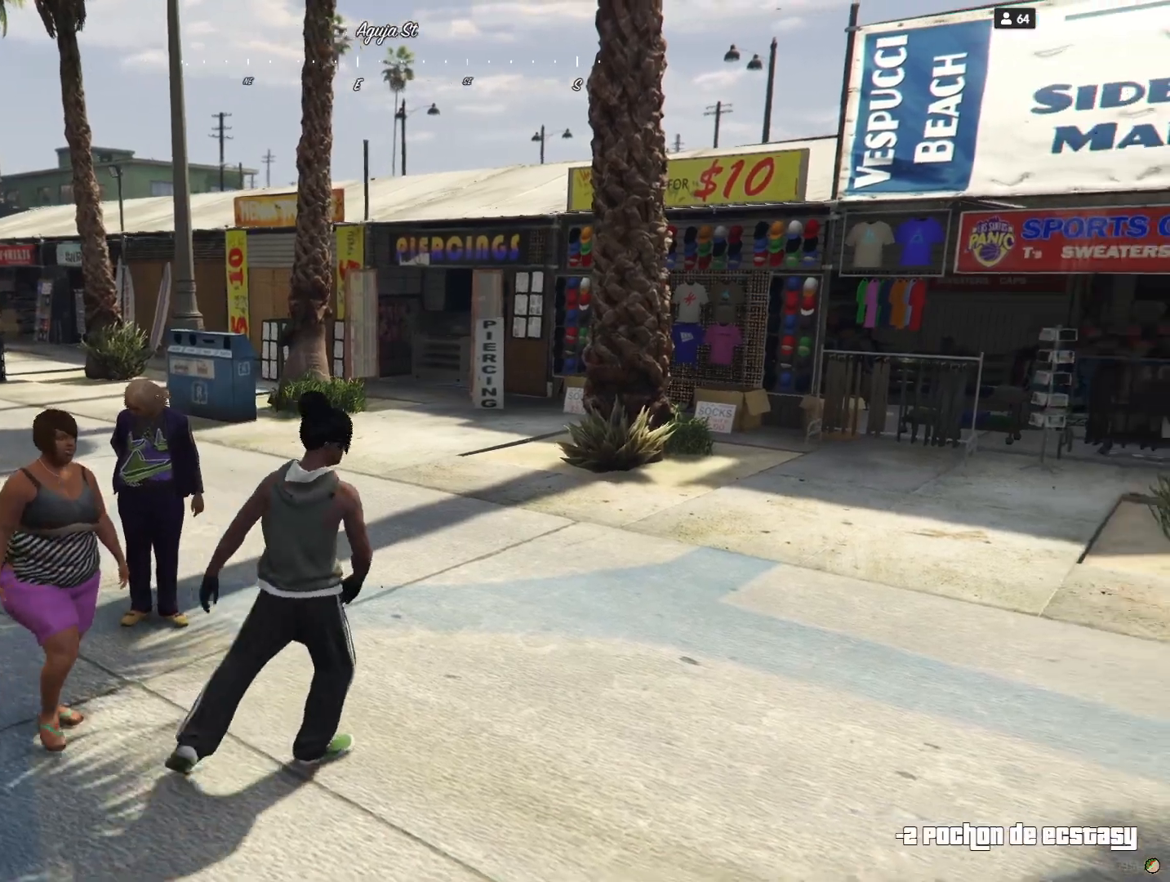
{"keys": ["d", "s"], "events": [[333, "s", "down"]]}
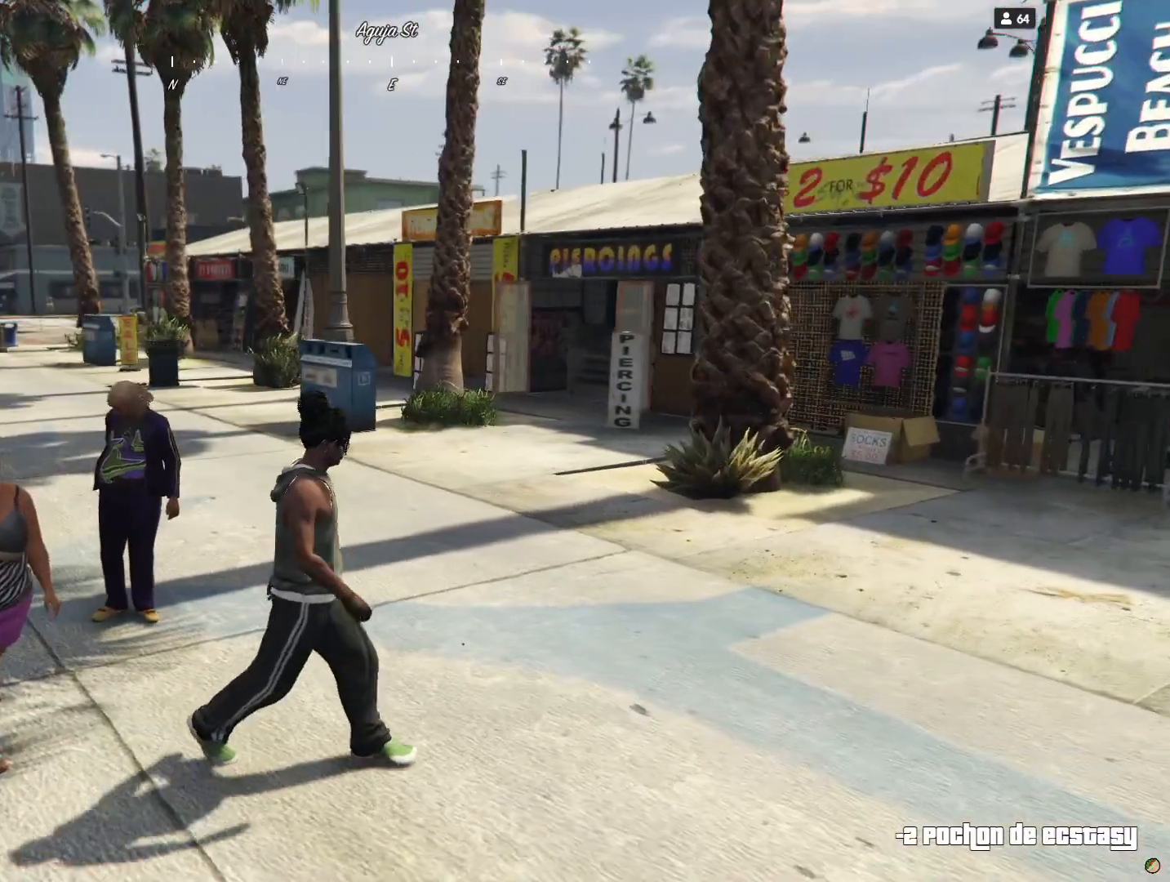
{"keys": ["d", "s"], "events": []}
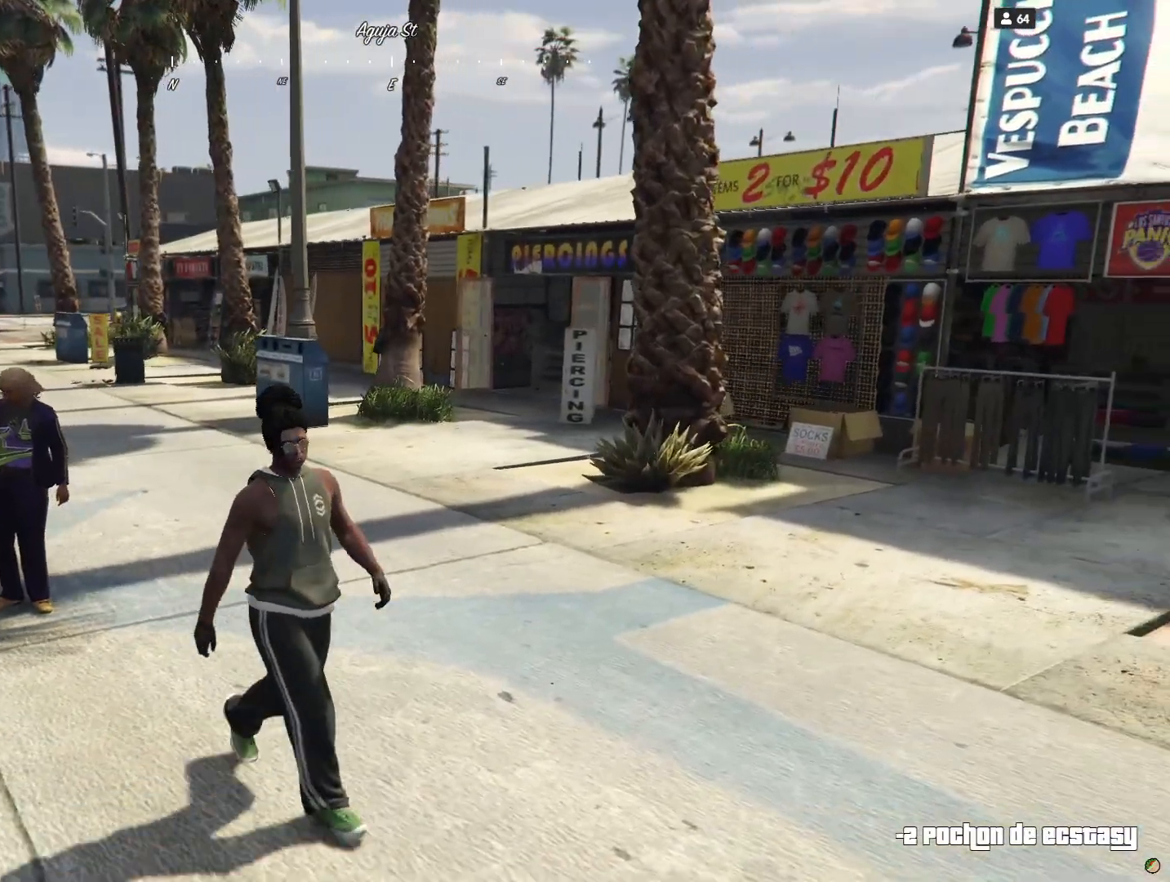
{"keys": ["d"], "events": [[267, "s", "up"]]}
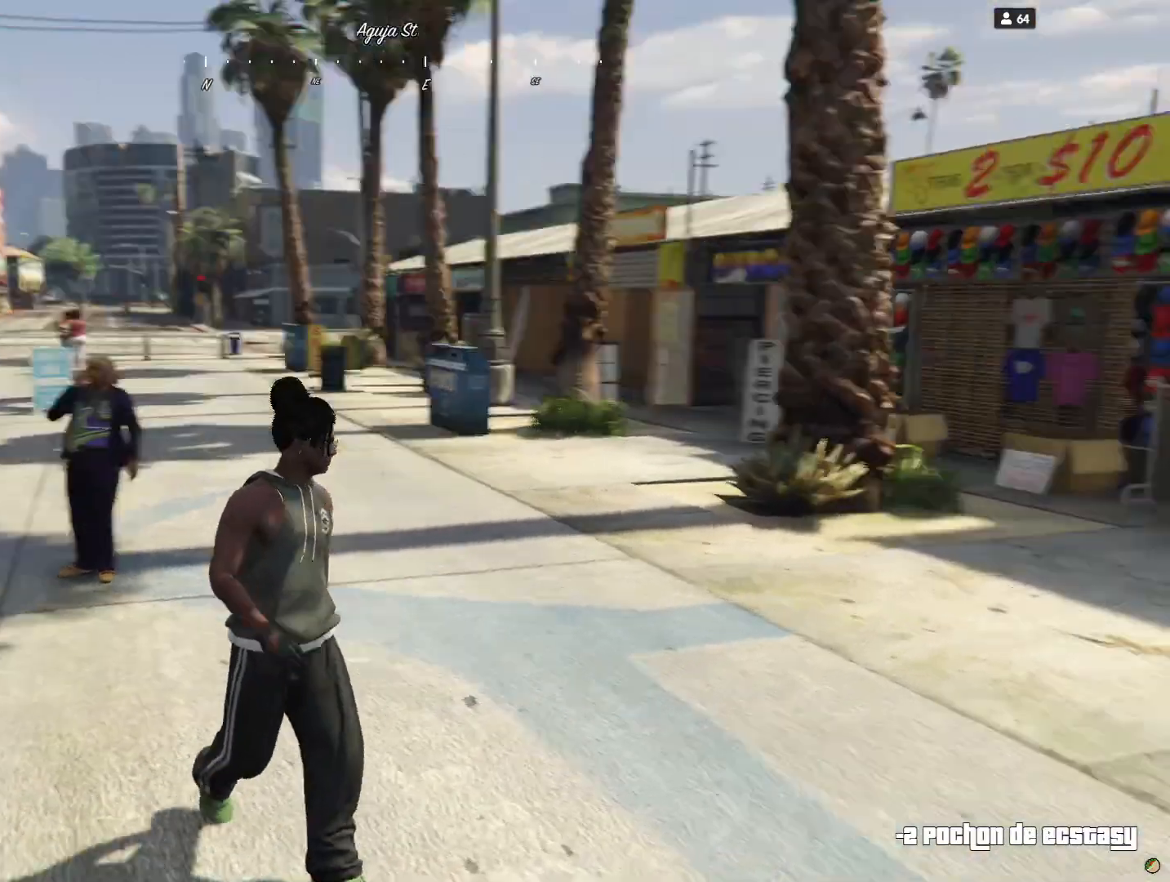
{"keys": ["d", "s"], "events": [[500, "s", "down"]]}
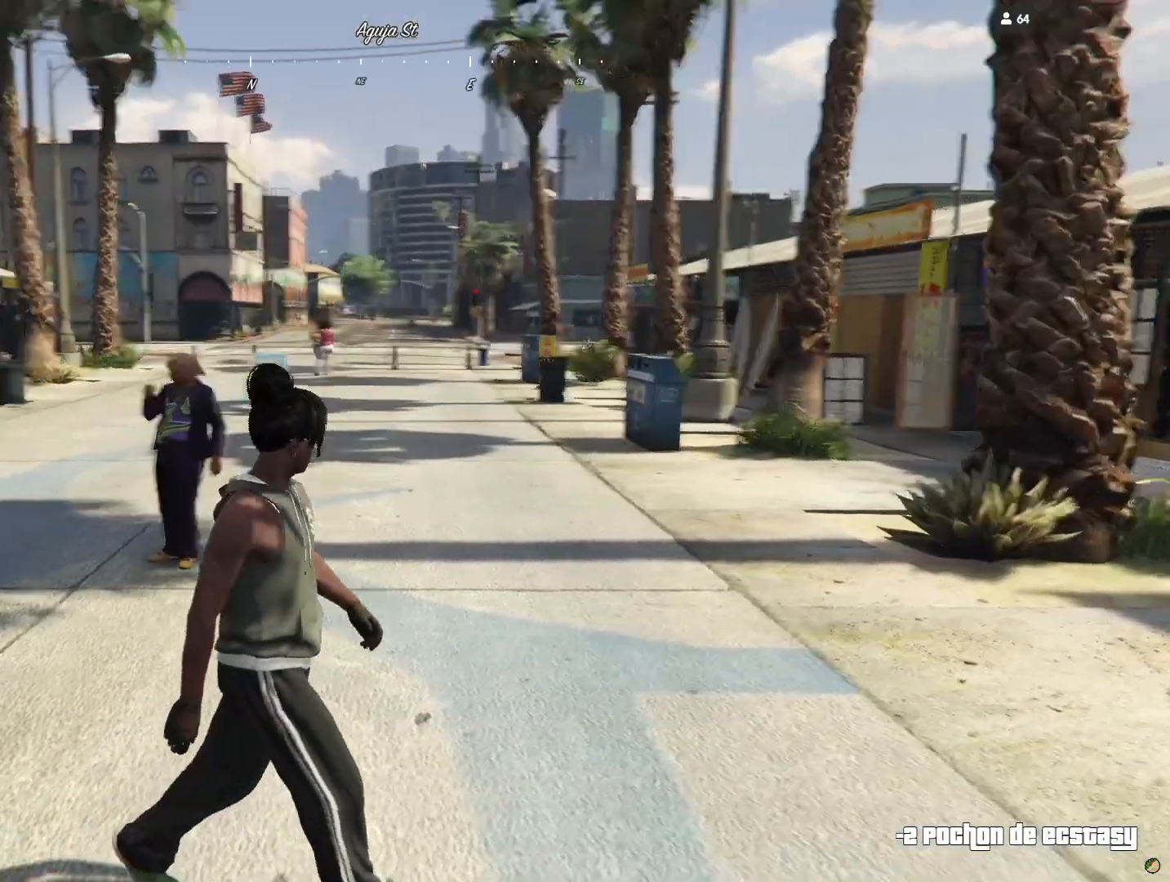
{"keys": ["q", "s"], "events": [[133, "d", "up"], [300, "q", "down"]]}
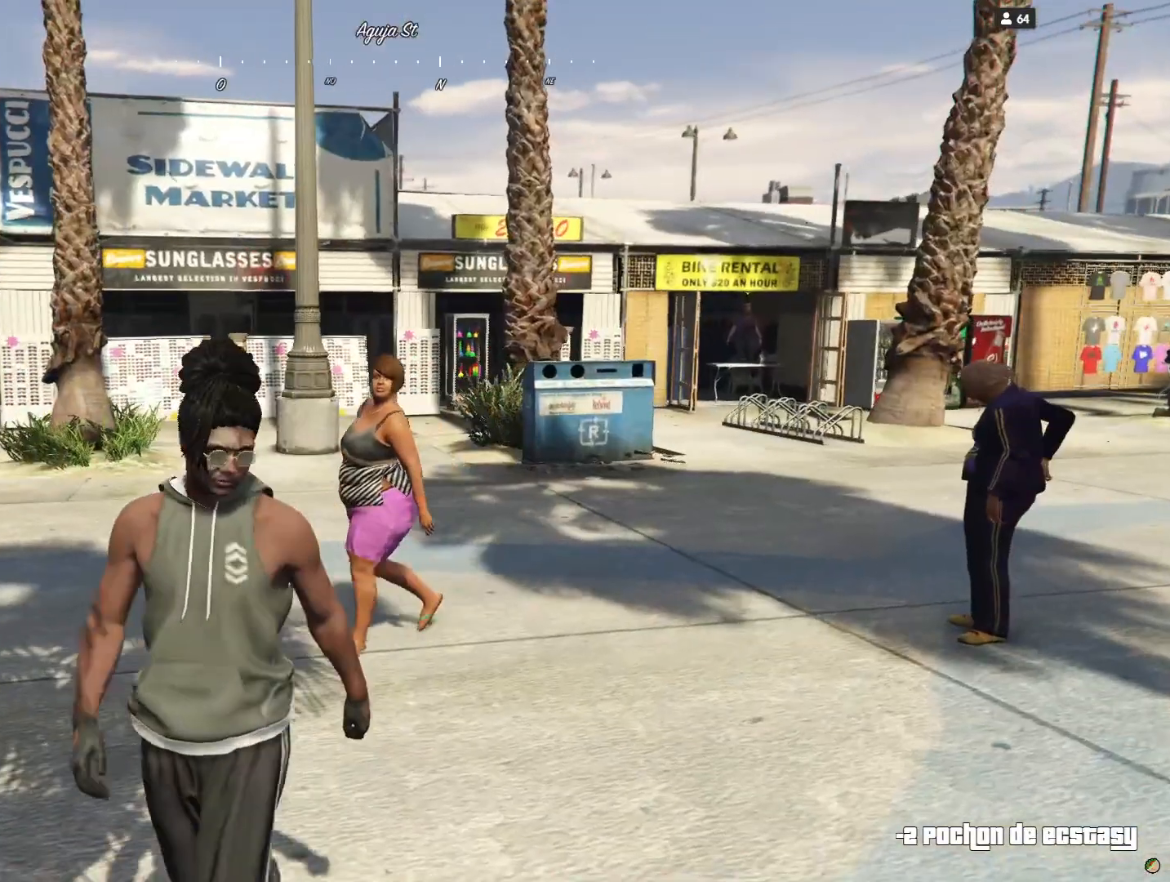
{"keys": ["q", "s"], "events": []}
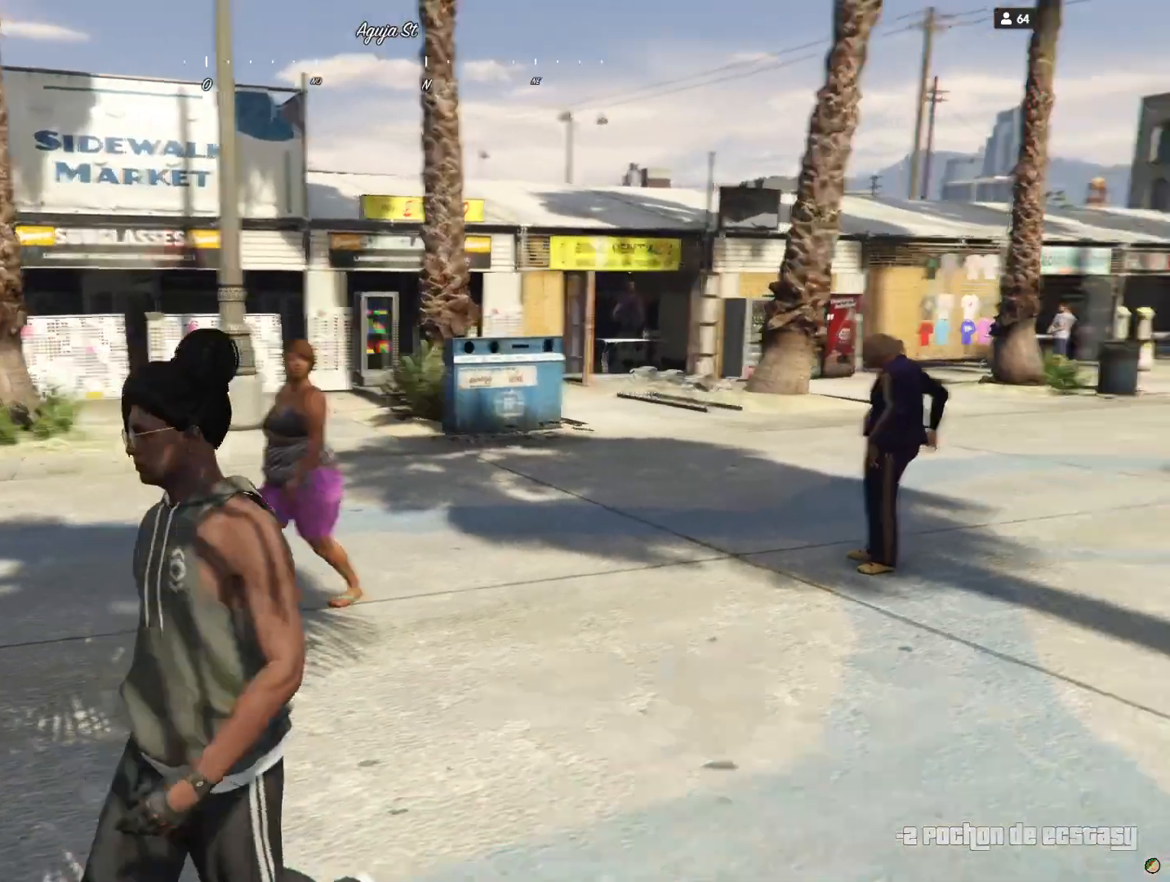
{"keys": ["s"], "events": [[67, "q", "up"]]}
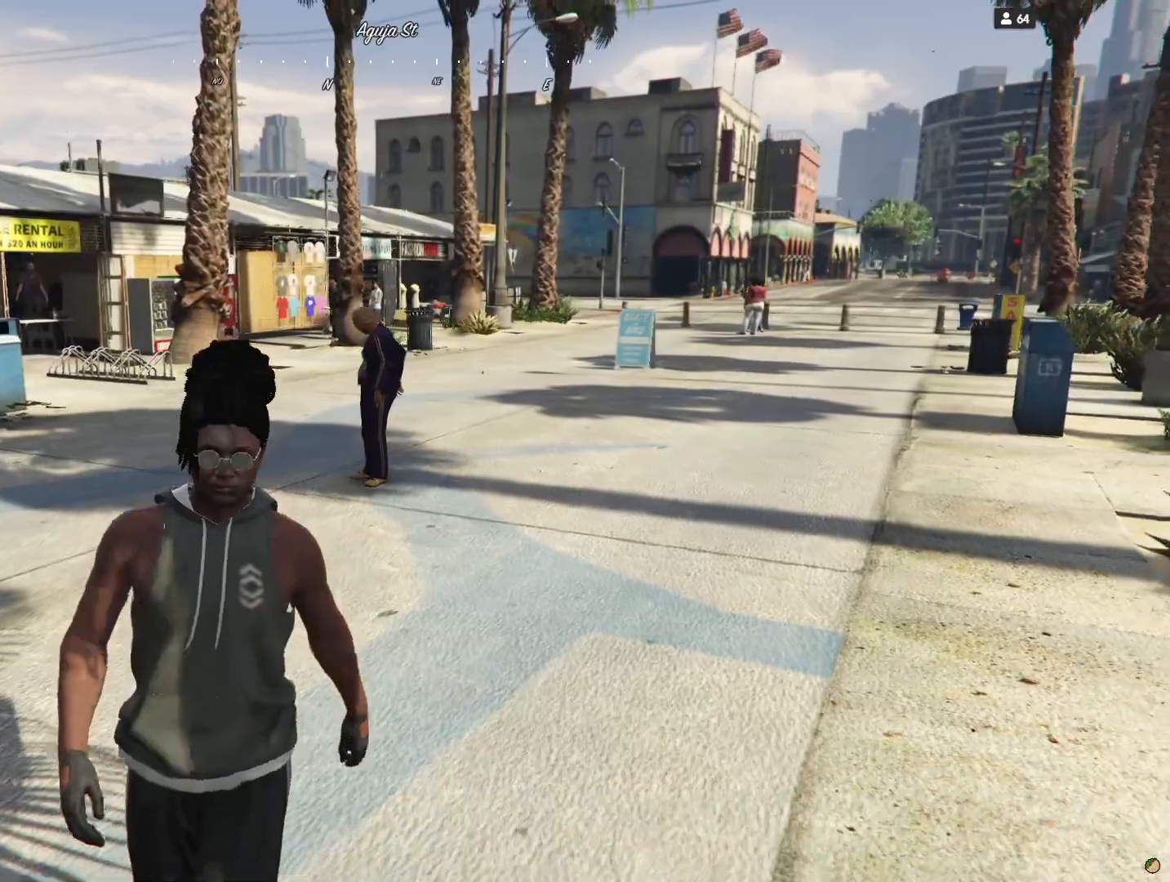
{"keys": [], "events": [[100, "s", "up"], [167, "q", "down"], [333, "q", "up"]]}
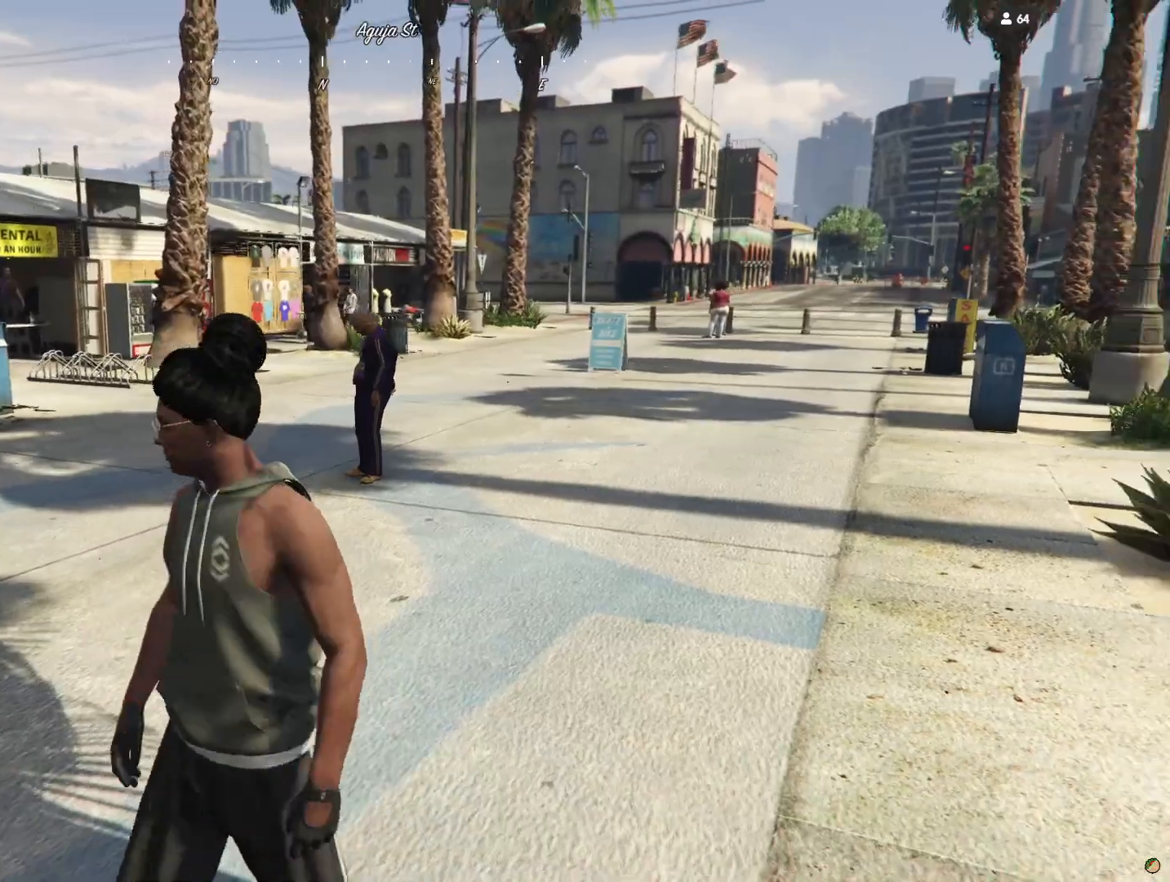
{"keys": [], "events": []}
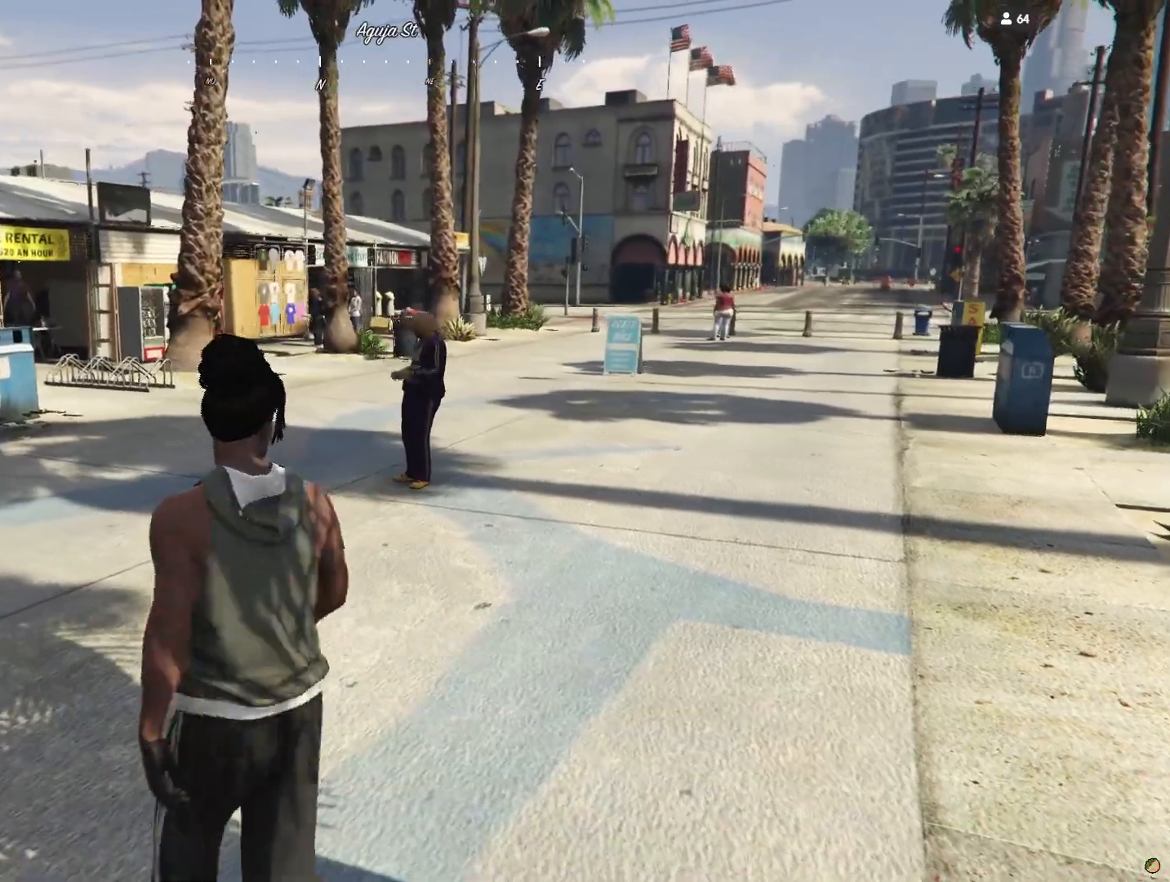
{"keys": [], "events": []}
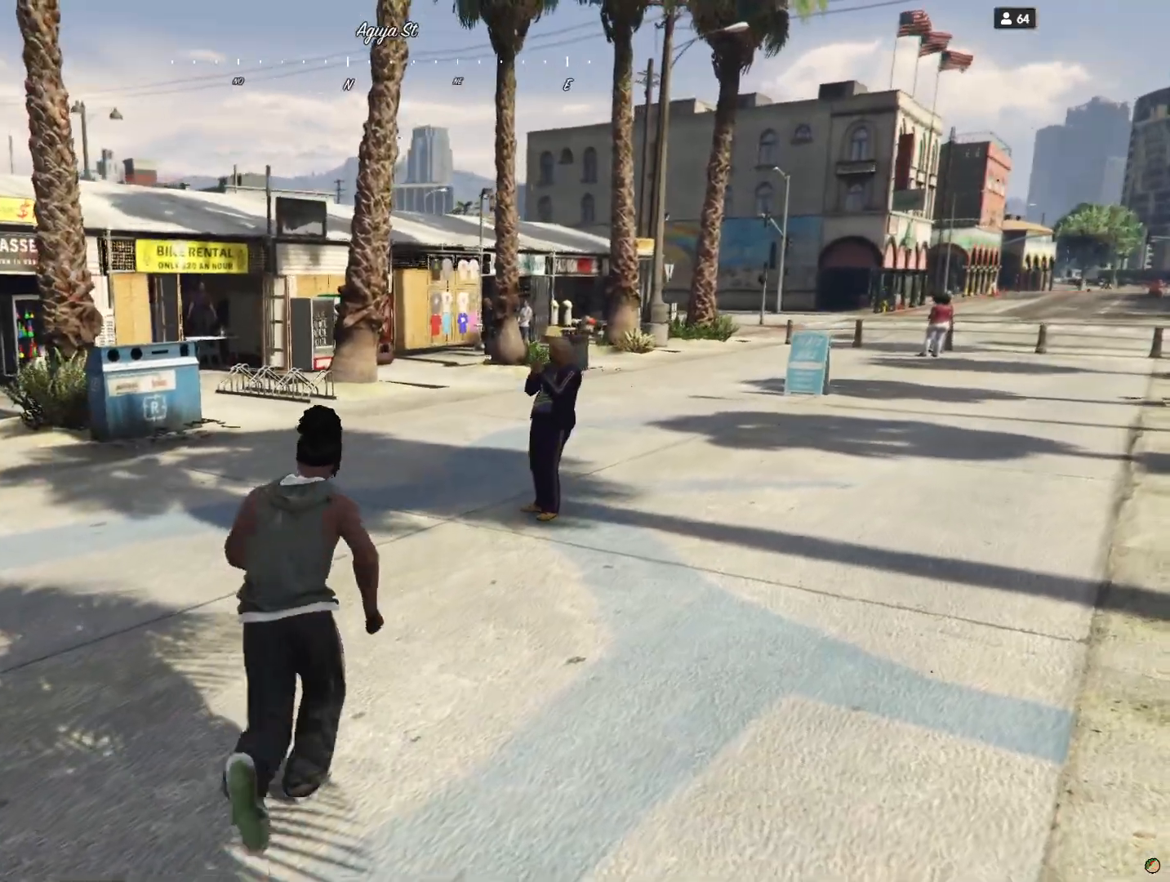
{"keys": [], "events": []}
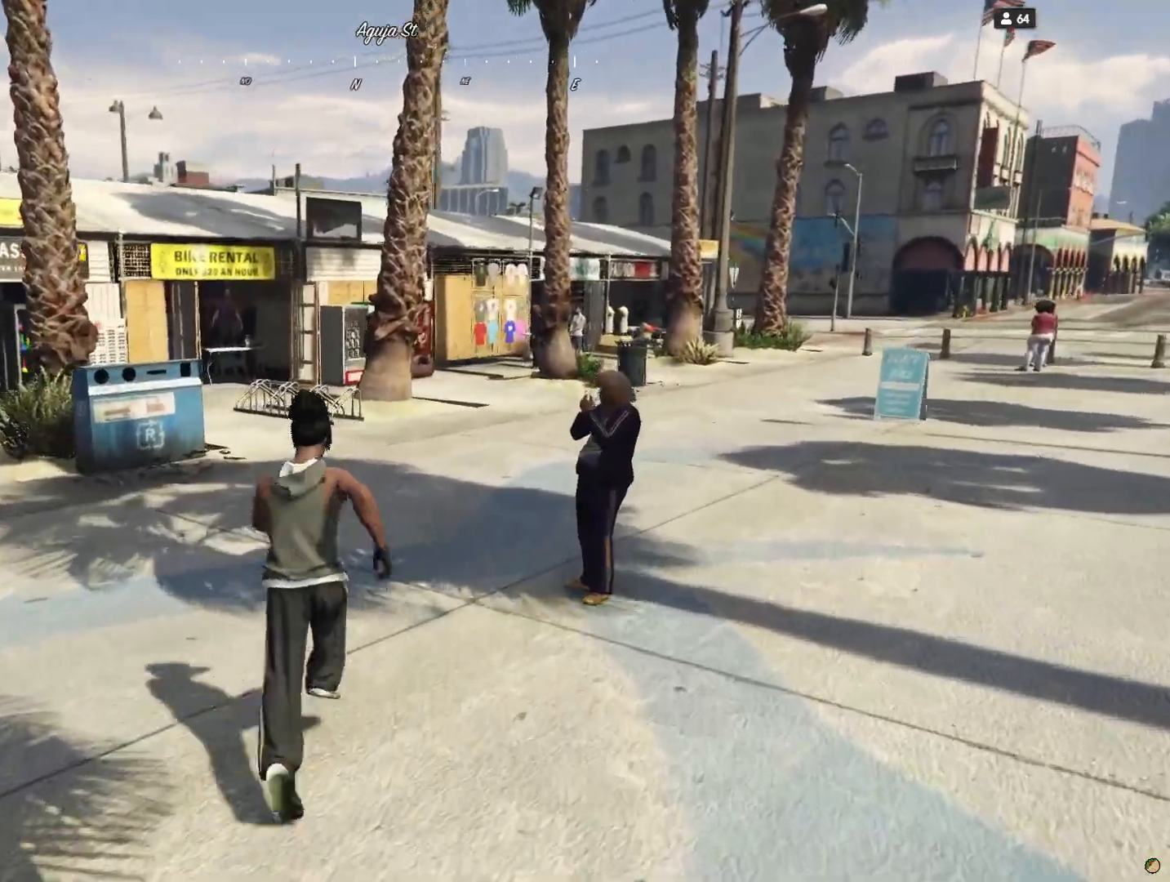
{"keys": [], "events": []}
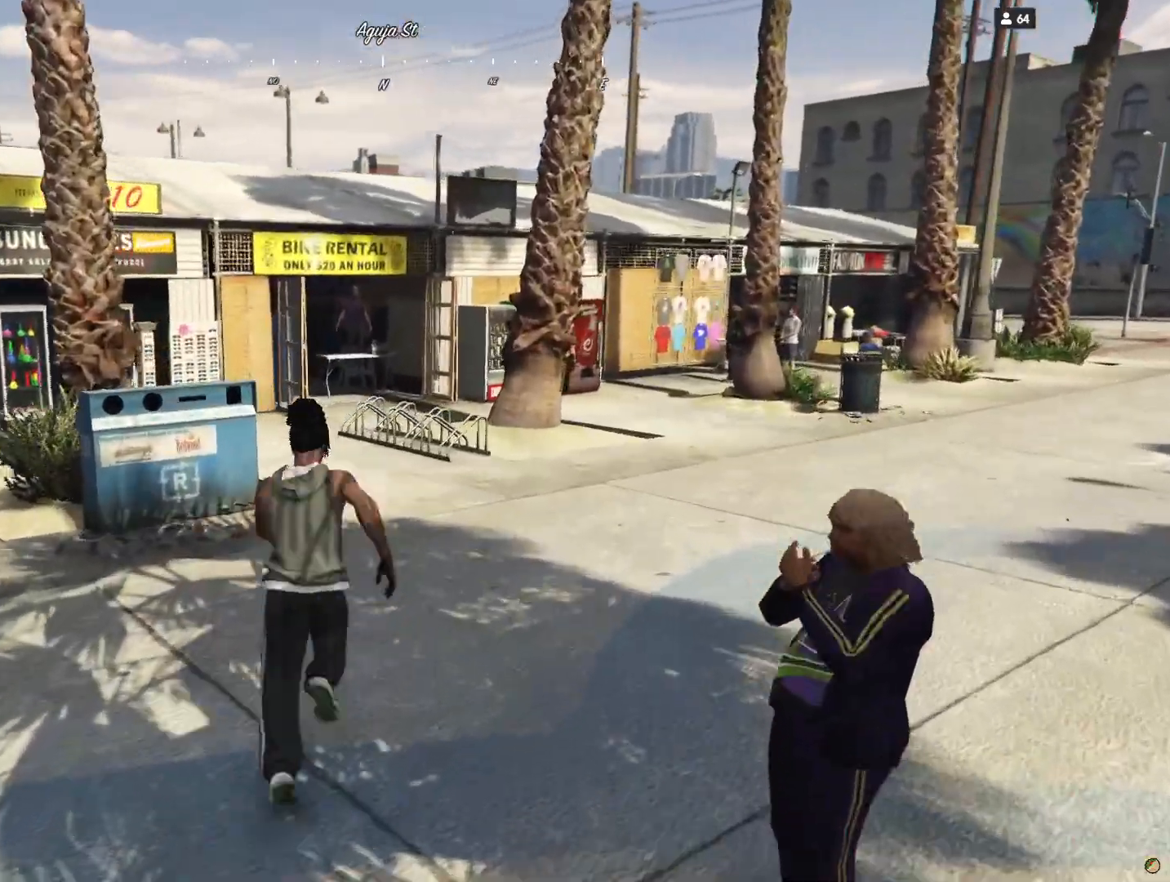
{"keys": [], "events": []}
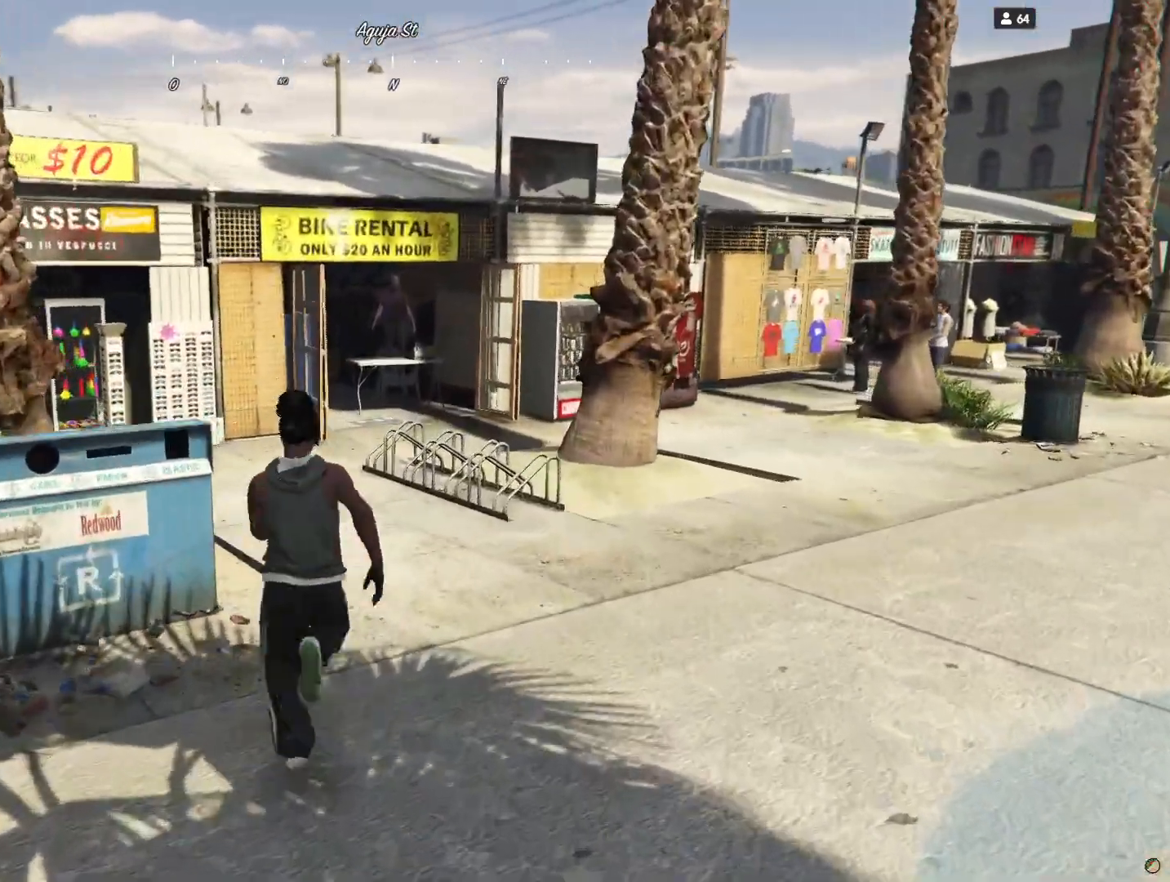
{"keys": [], "events": []}
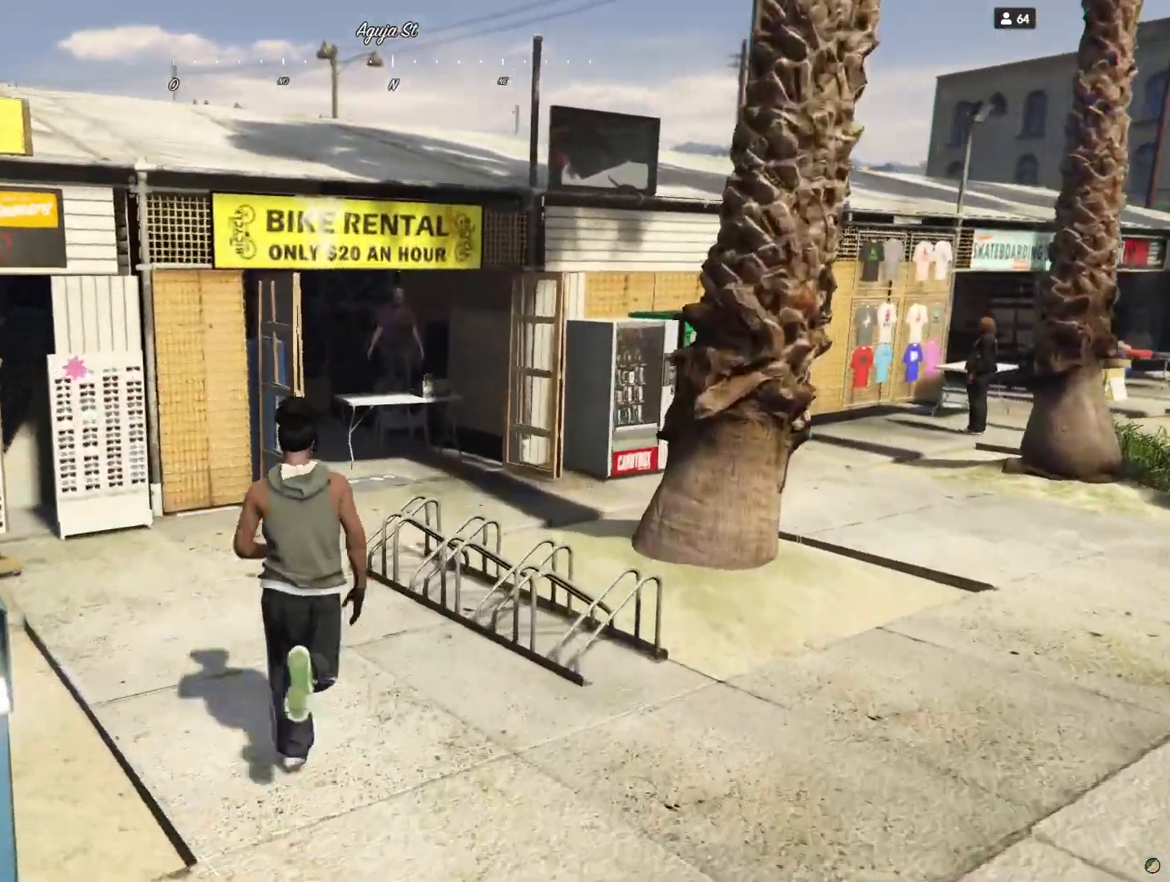
{"keys": ["d"], "events": [[267, "d", "down"]]}
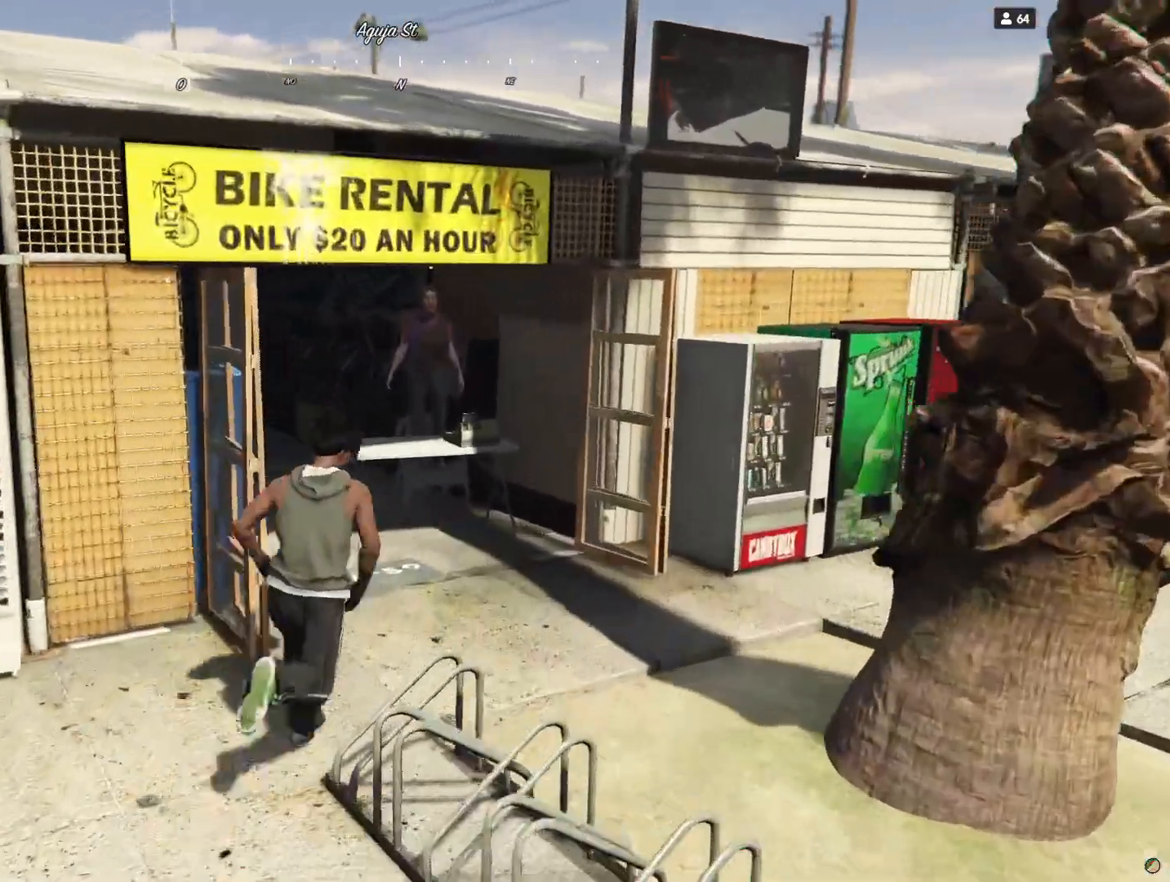
{"keys": ["q"], "events": [[33, "d", "up"], [100, "d", "down"], [267, "d", "up"], [433, "q", "down"]]}